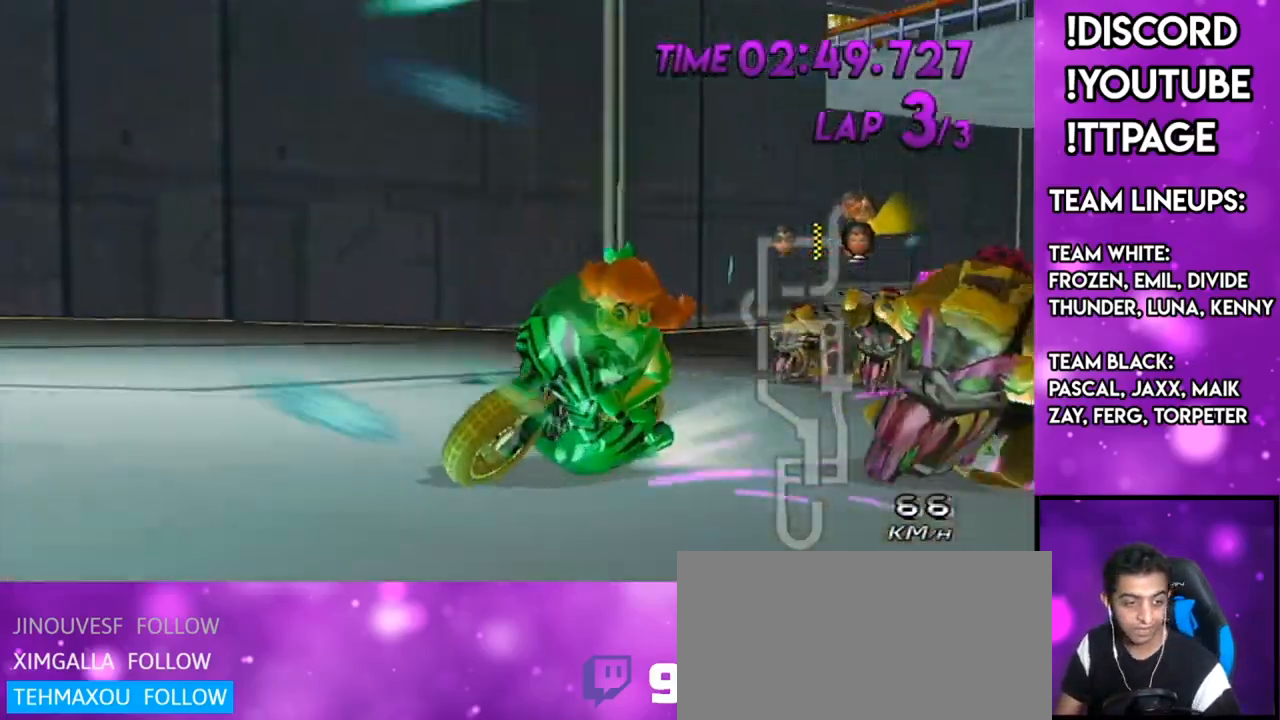
Gameplay with a controller (Nintendo layout); each line is a JSON object with the inputs held at the frame after it. "events" lists button and stick changes between this image and that frame as [ms after this image, input, new state], when the widget could be followed in between. Not read: L3 R3.
{"buttons": [], "left_stick": "center", "right_stick": "center", "events": []}
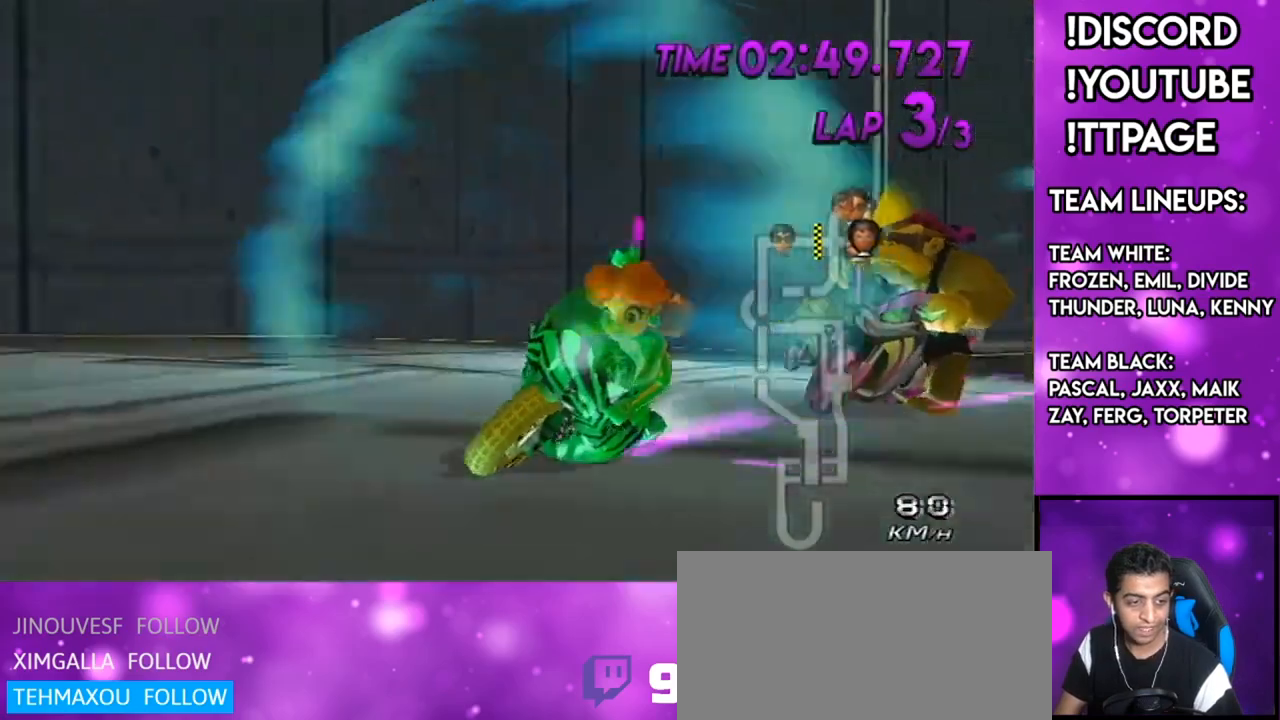
{"buttons": [], "left_stick": "center", "right_stick": "center", "events": [[33, "L1", "down"], [33, "R1", "down"], [33, "right_stick", "left"], [100, "L1", "up"], [100, "R1", "up"], [100, "right_stick", "center"]]}
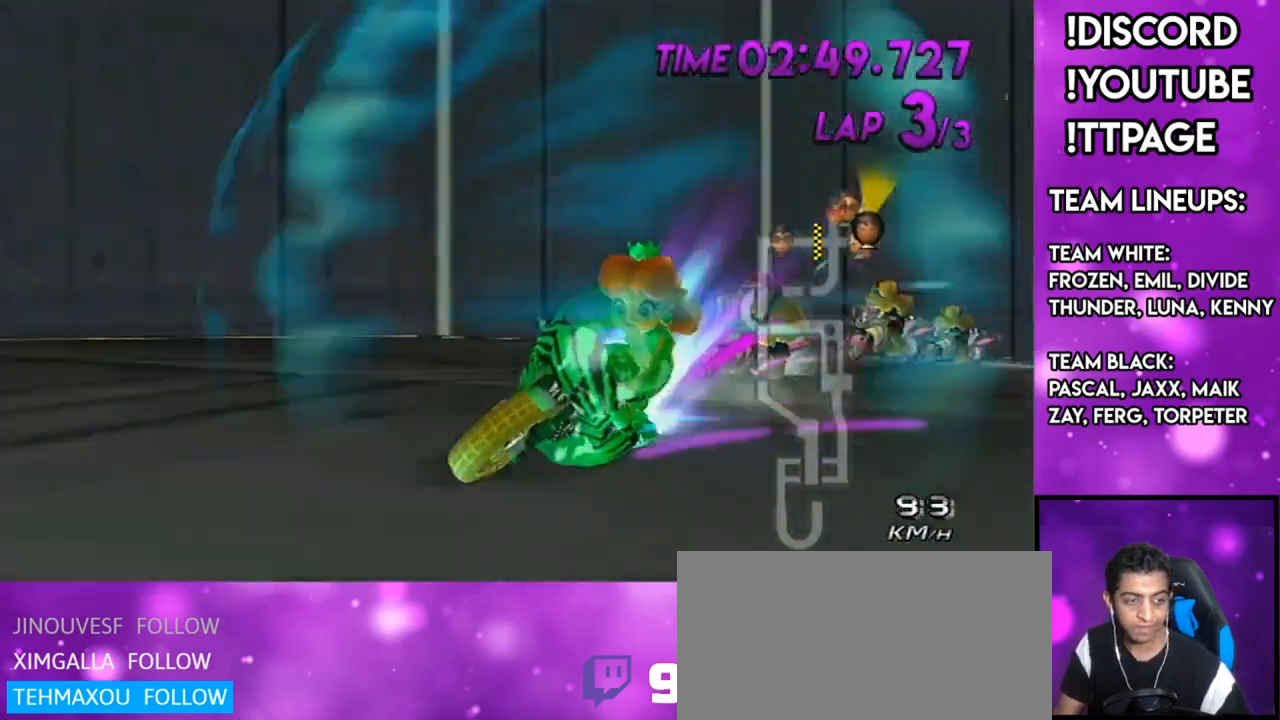
{"buttons": [], "left_stick": "center", "right_stick": "center", "events": [[83, "L1", "down"], [83, "R1", "down"], [83, "right_stick", "left"], [133, "L1", "up"], [133, "R1", "up"], [133, "right_stick", "center"]]}
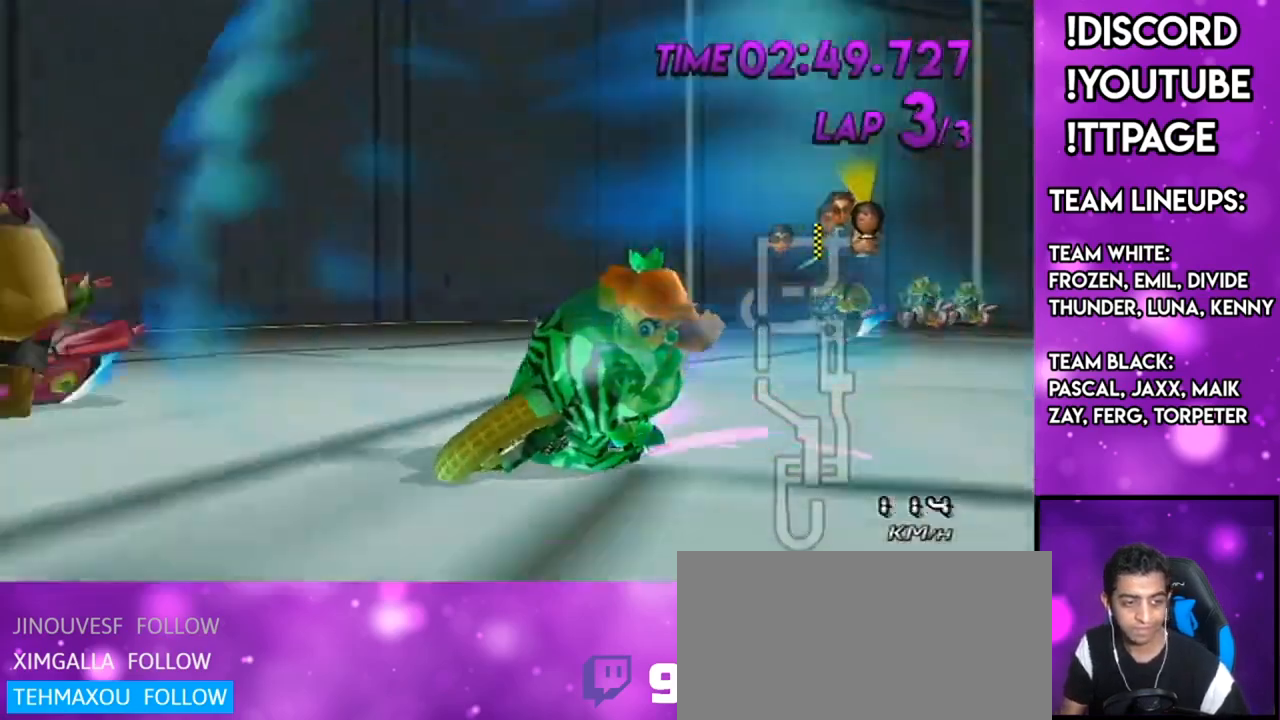
{"buttons": [], "left_stick": "center", "right_stick": "center", "events": []}
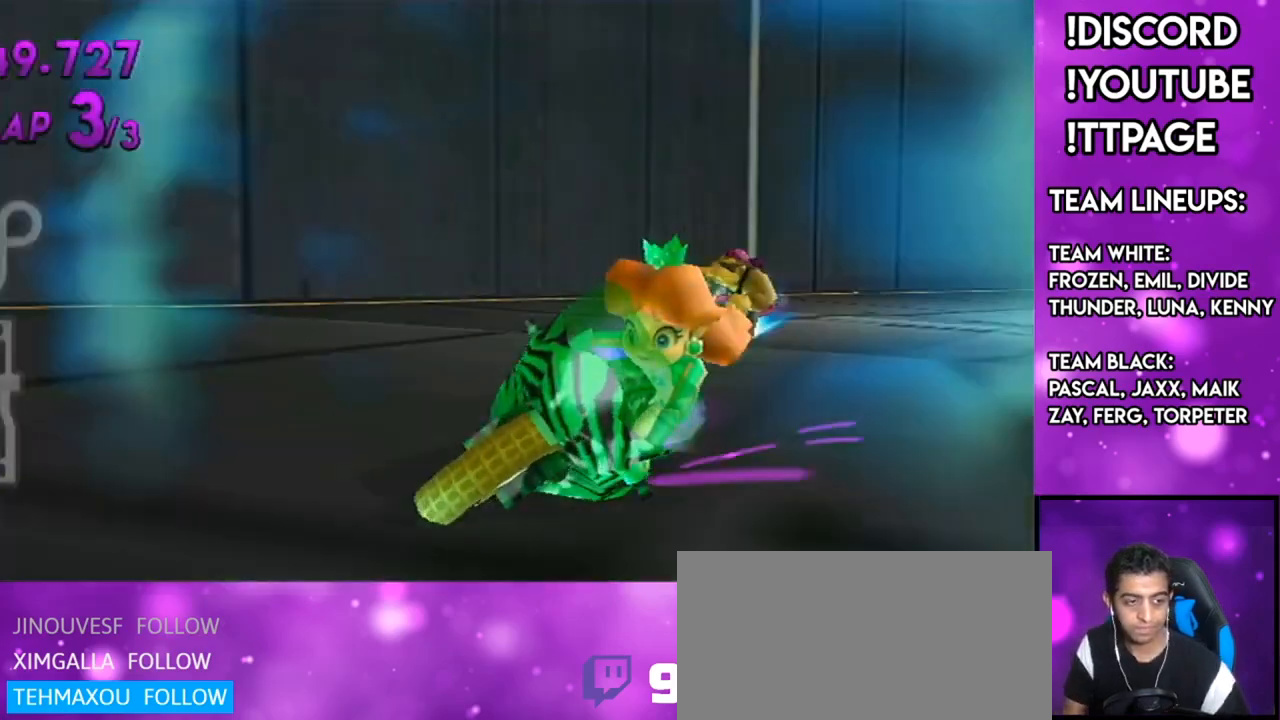
{"buttons": [], "left_stick": "center", "right_stick": "center", "events": [[117, "L1", "down"], [117, "R1", "down"], [117, "right_stick", "left"], [200, "L1", "up"], [200, "R1", "up"], [200, "right_stick", "center"]]}
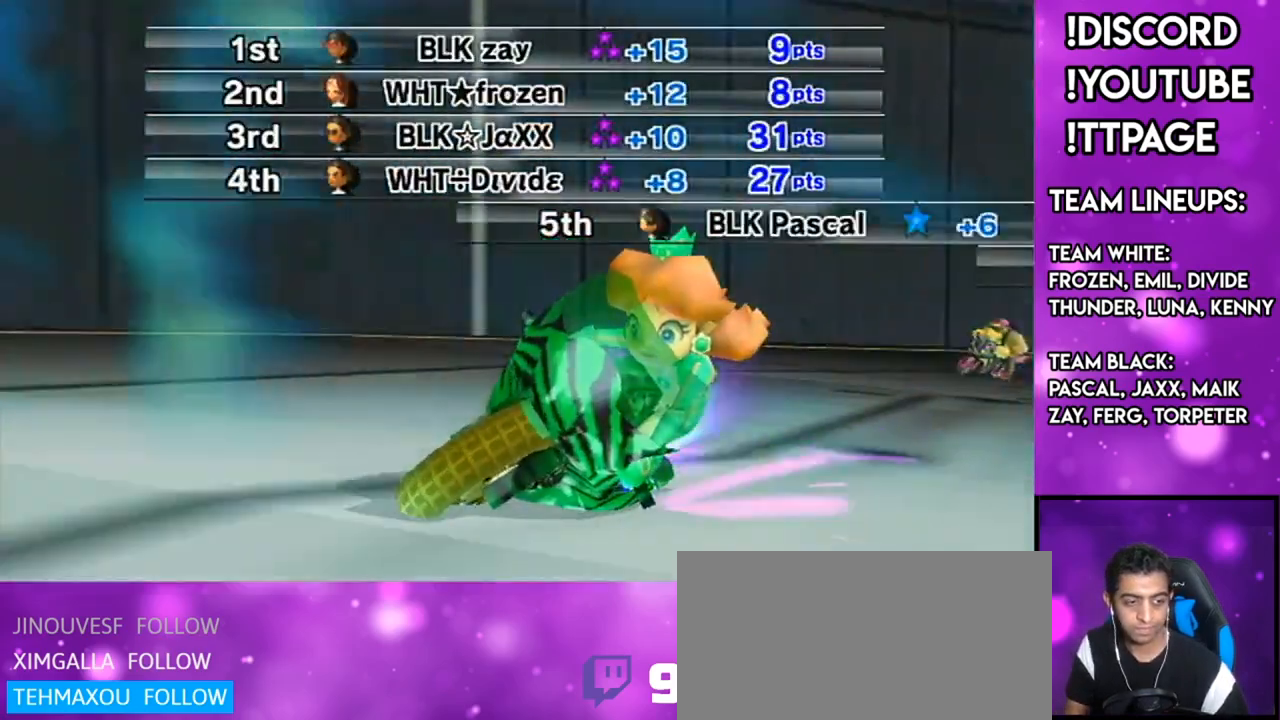
{"buttons": [], "left_stick": "center", "right_stick": "center", "events": [[33, "L1", "down"], [33, "R1", "down"], [33, "right_stick", "left"], [116, "L1", "up"], [116, "R1", "up"], [116, "right_stick", "center"]]}
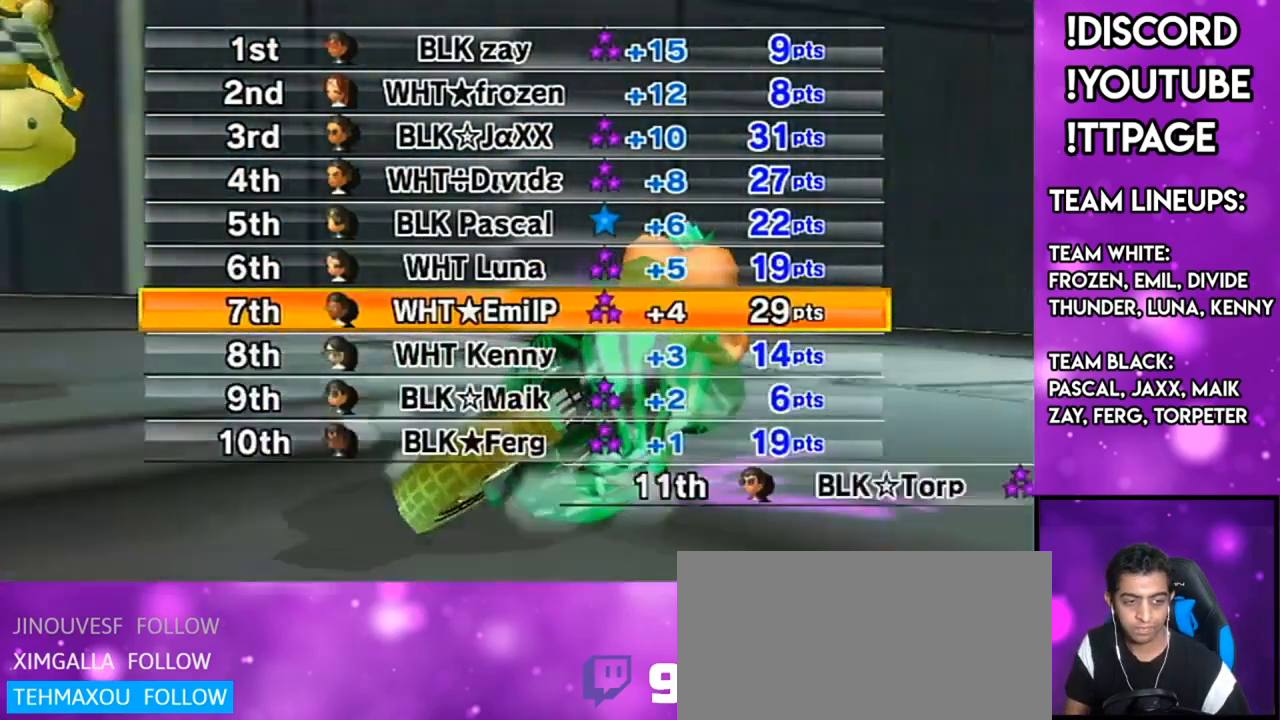
{"buttons": [], "left_stick": "center", "right_stick": "center", "events": []}
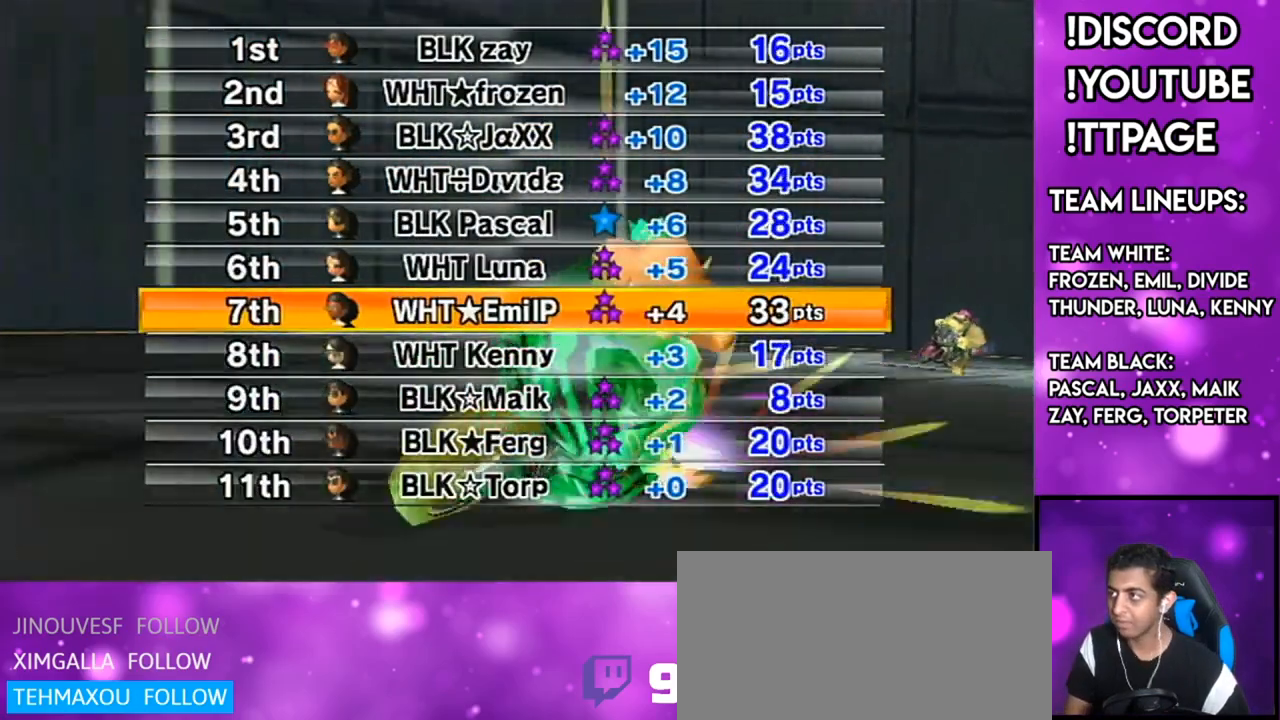
{"buttons": [], "left_stick": "center", "right_stick": "center", "events": []}
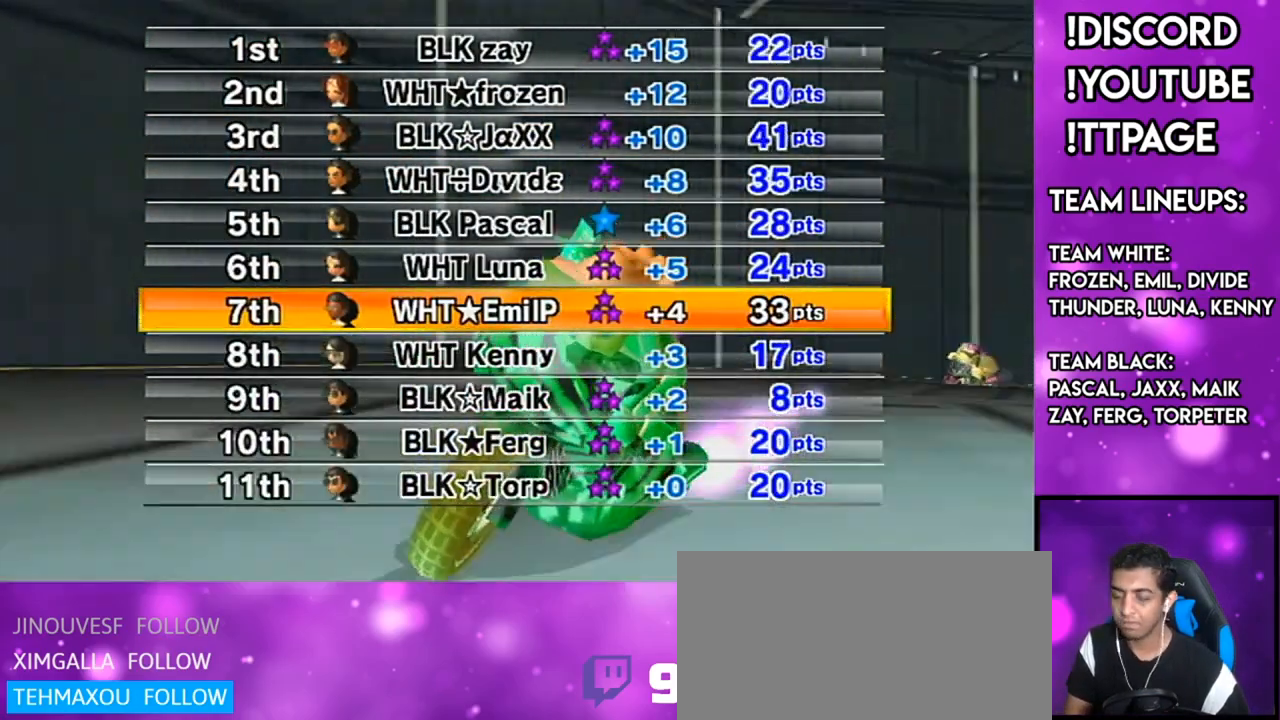
{"buttons": [], "left_stick": "center", "right_stick": "center", "events": [[234, "L1", "down"], [234, "R1", "down"], [234, "right_stick", "left"], [284, "L1", "up"], [284, "R1", "up"], [284, "right_stick", "center"]]}
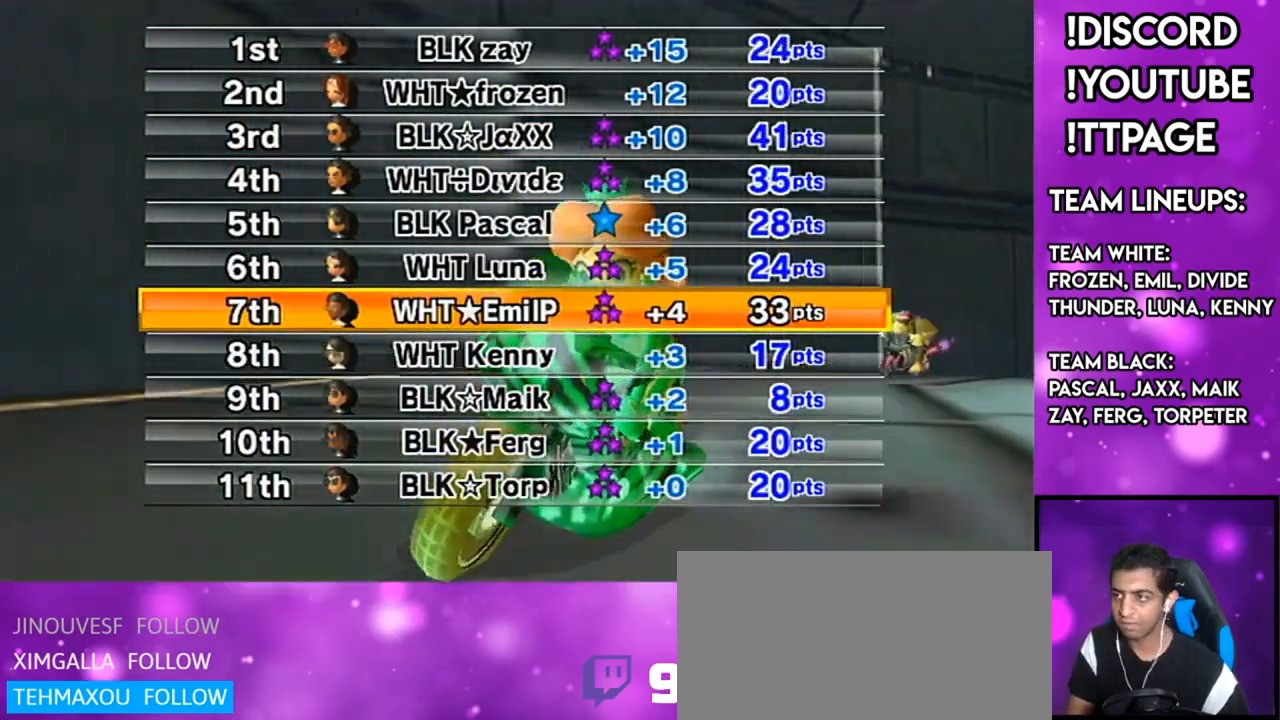
{"buttons": [], "left_stick": "center", "right_stick": "center", "events": []}
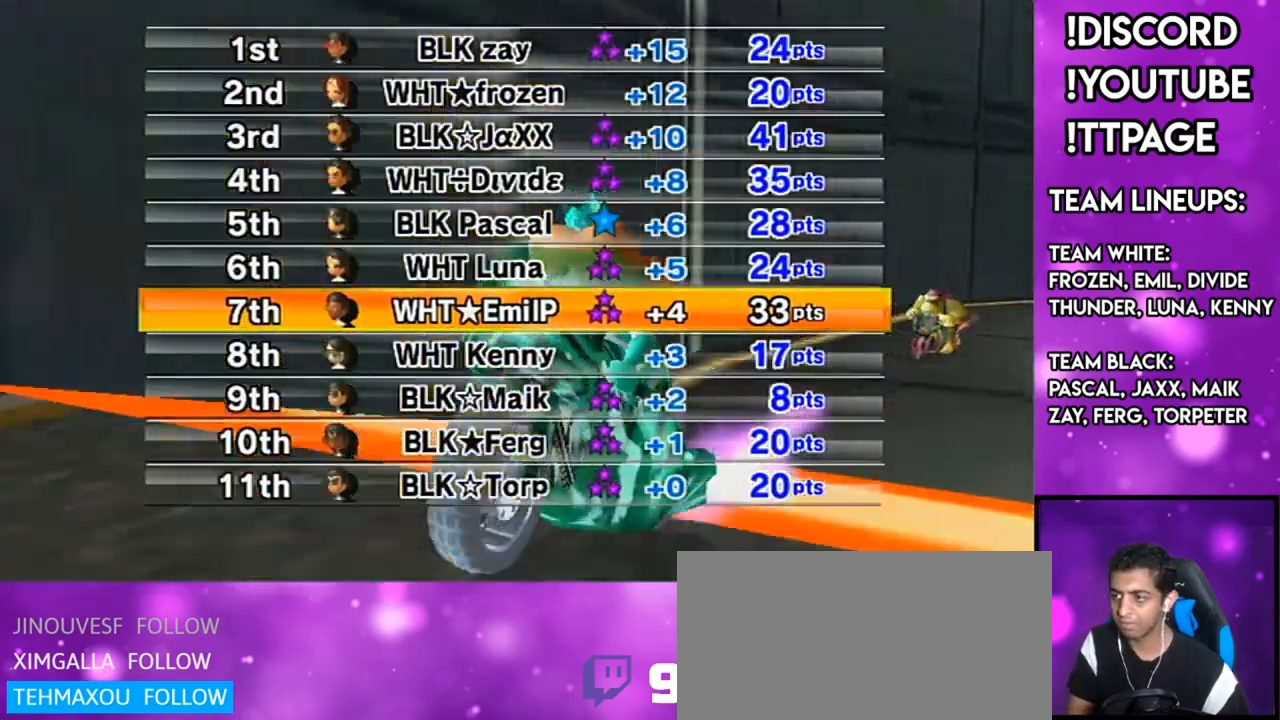
{"buttons": [], "left_stick": "center", "right_stick": "center", "events": []}
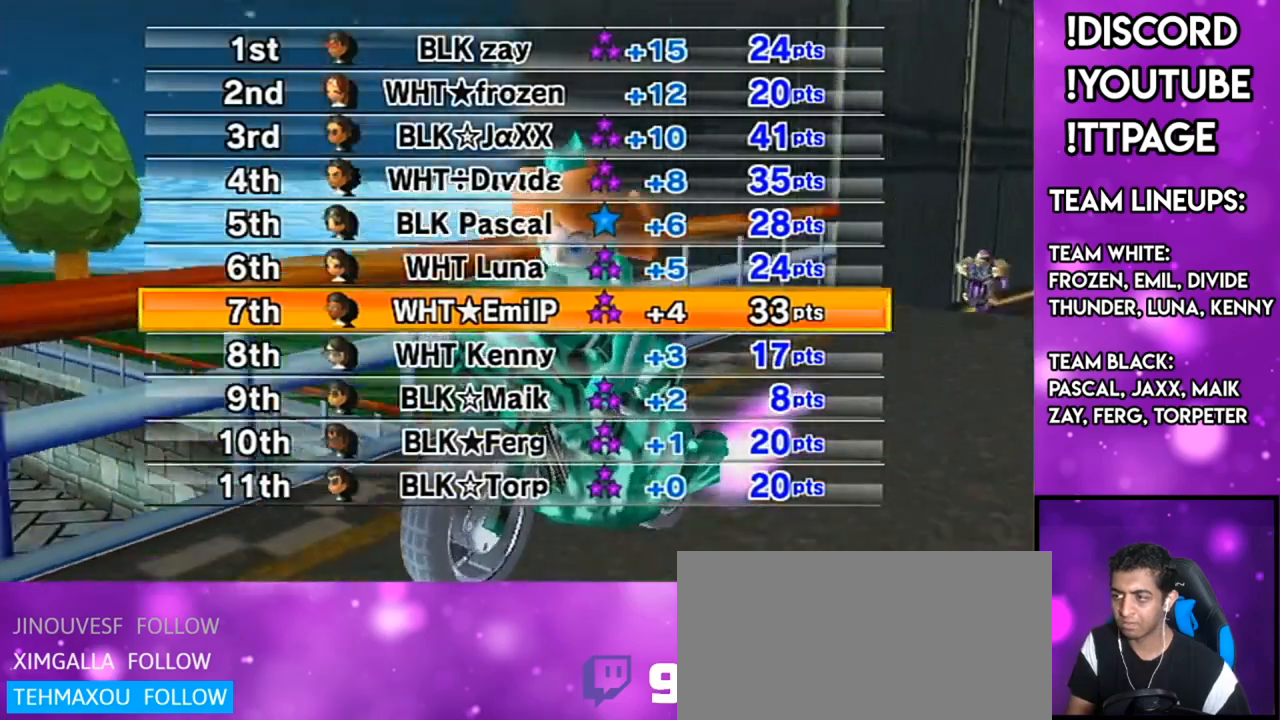
{"buttons": [], "left_stick": "center", "right_stick": "center", "events": []}
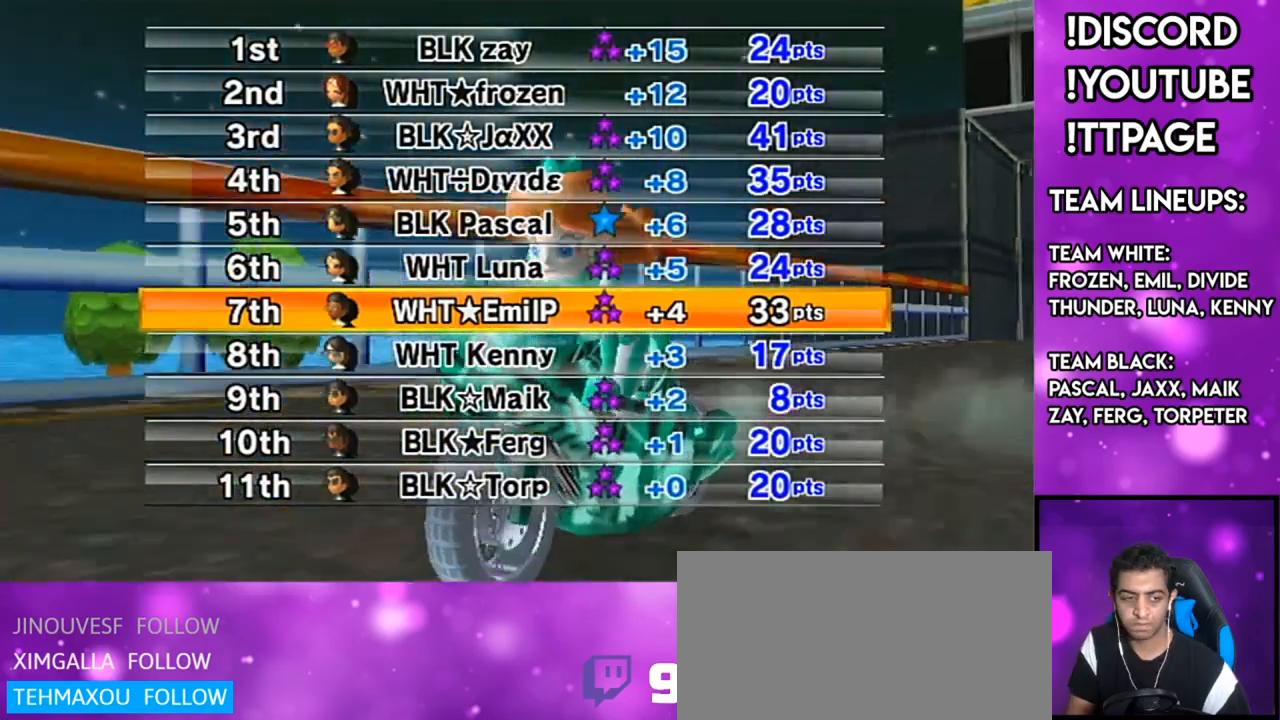
{"buttons": [], "left_stick": "center", "right_stick": "center", "events": []}
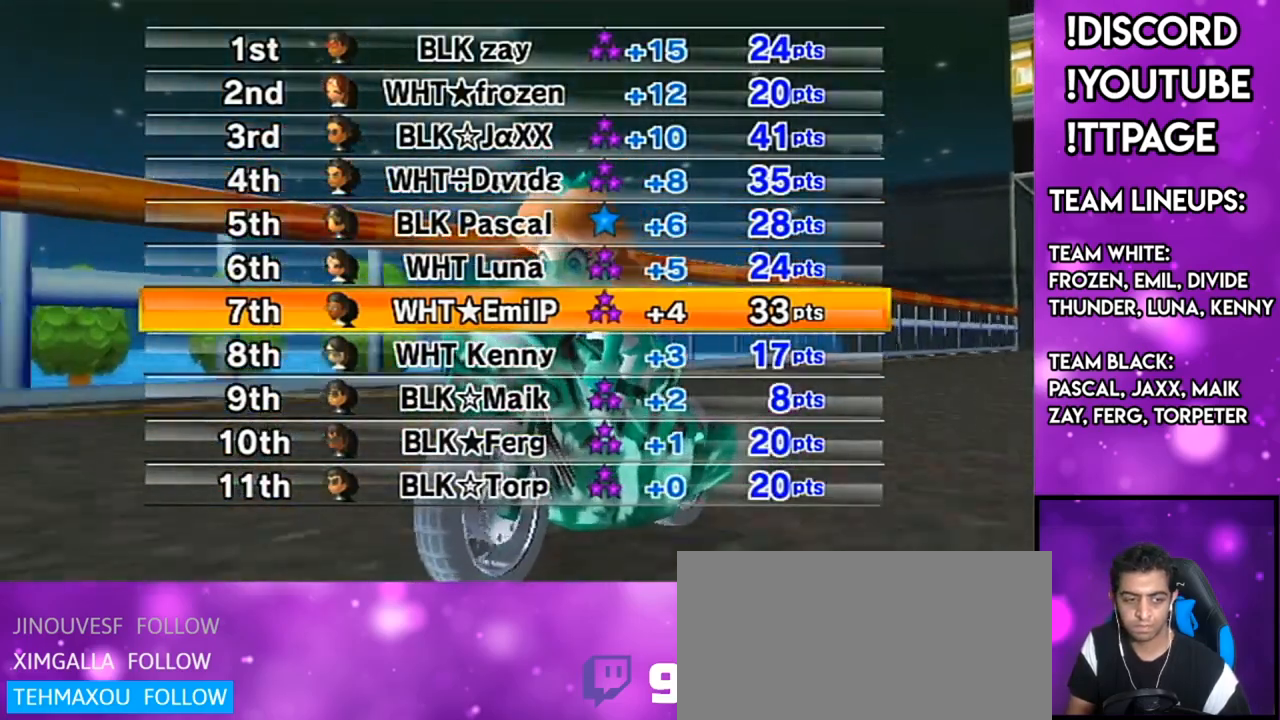
{"buttons": [], "left_stick": "center", "right_stick": "center", "events": []}
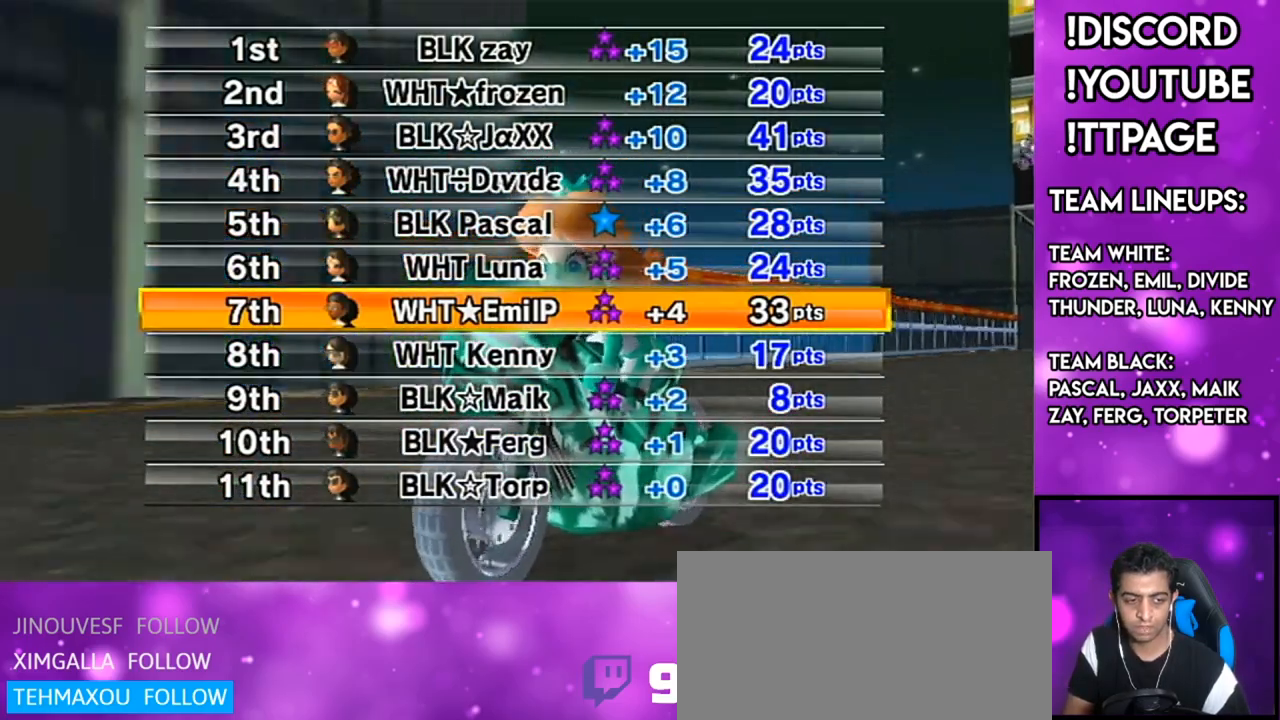
{"buttons": ["L1", "R1"], "left_stick": "center", "right_stick": "left", "events": [[484, "L1", "down"], [484, "R1", "down"], [484, "right_stick", "left"]]}
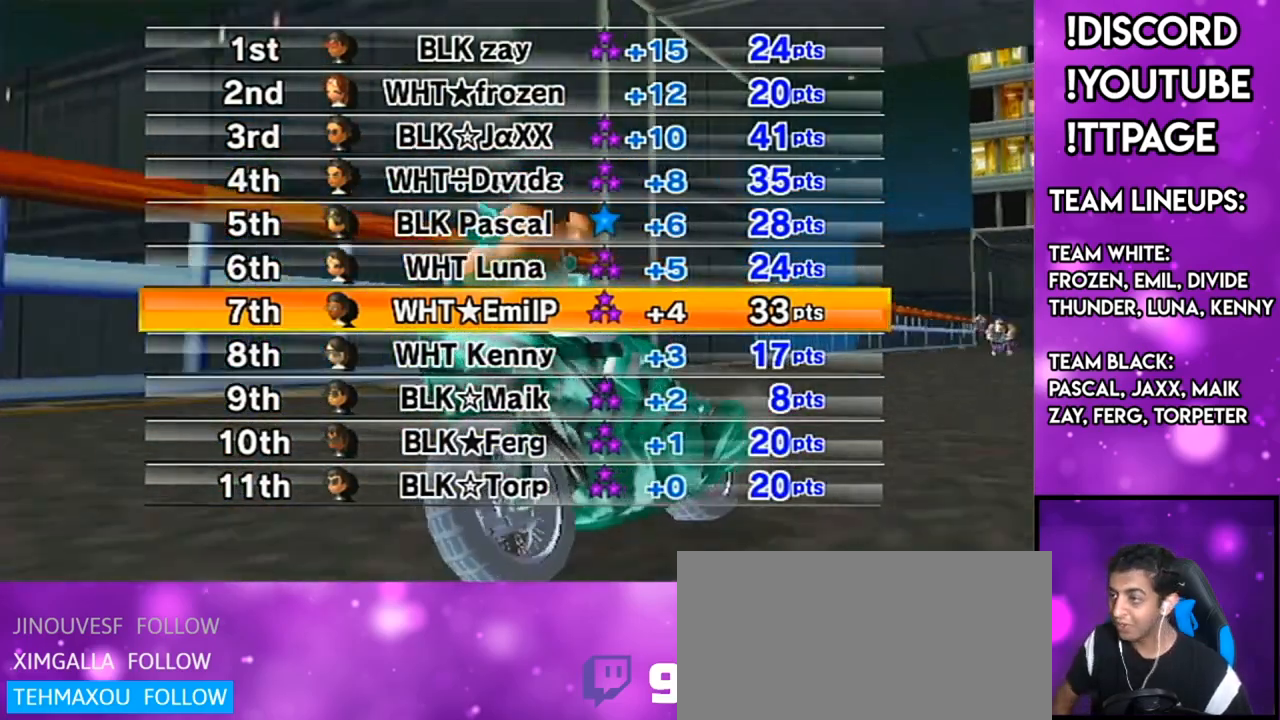
{"buttons": [], "left_stick": "center", "right_stick": "center", "events": [[83, "L1", "up"], [83, "R1", "up"], [83, "right_stick", "center"]]}
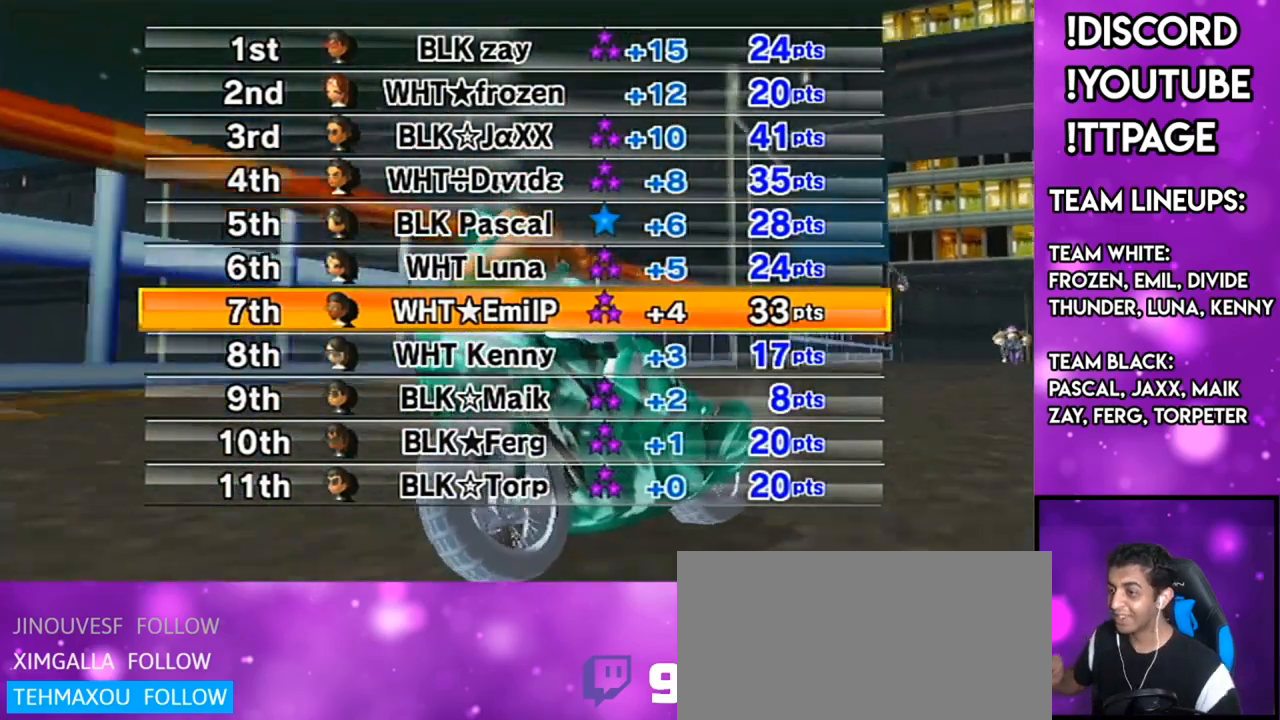
{"buttons": [], "left_stick": "center", "right_stick": "center", "events": []}
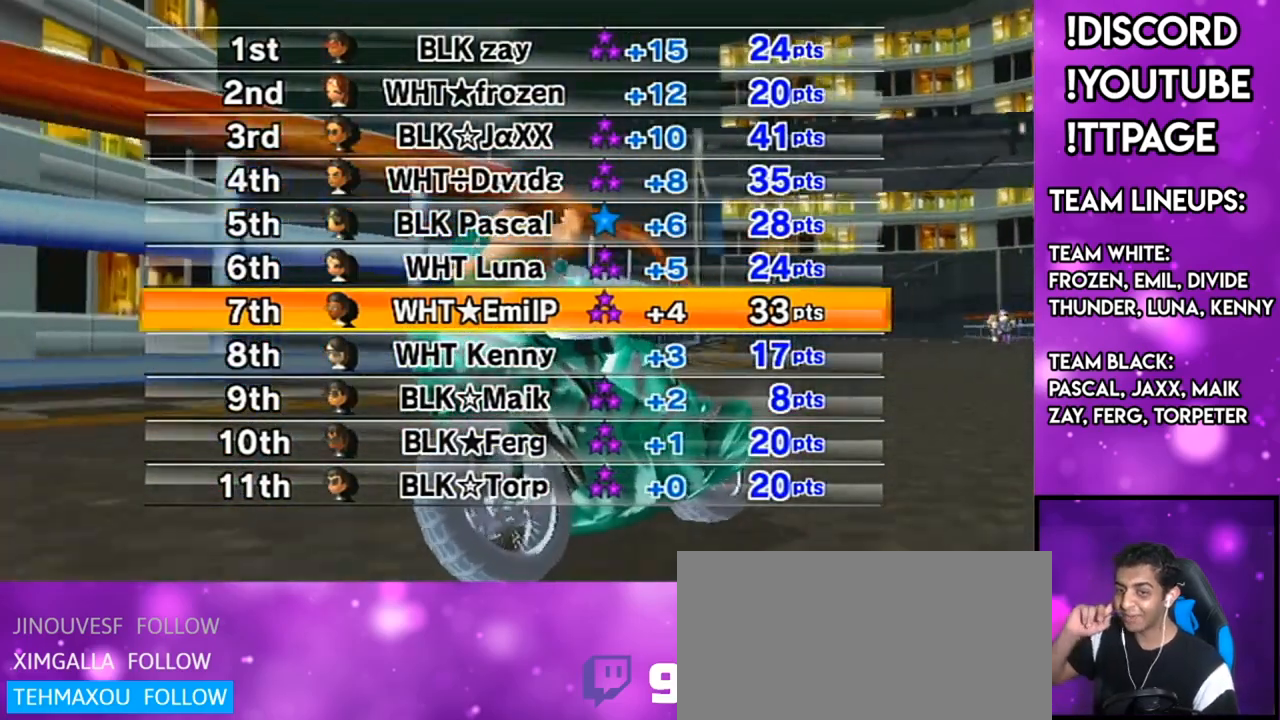
{"buttons": [], "left_stick": "center", "right_stick": "center", "events": []}
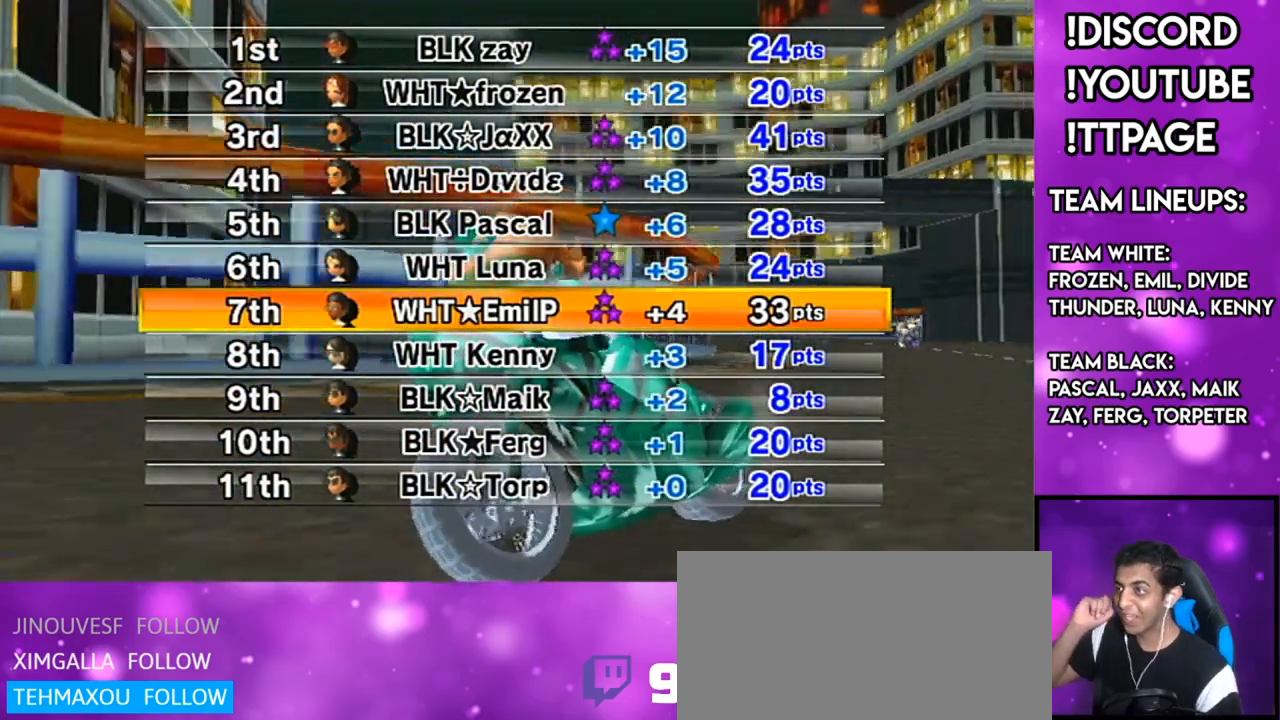
{"buttons": [], "left_stick": "center", "right_stick": "center", "events": []}
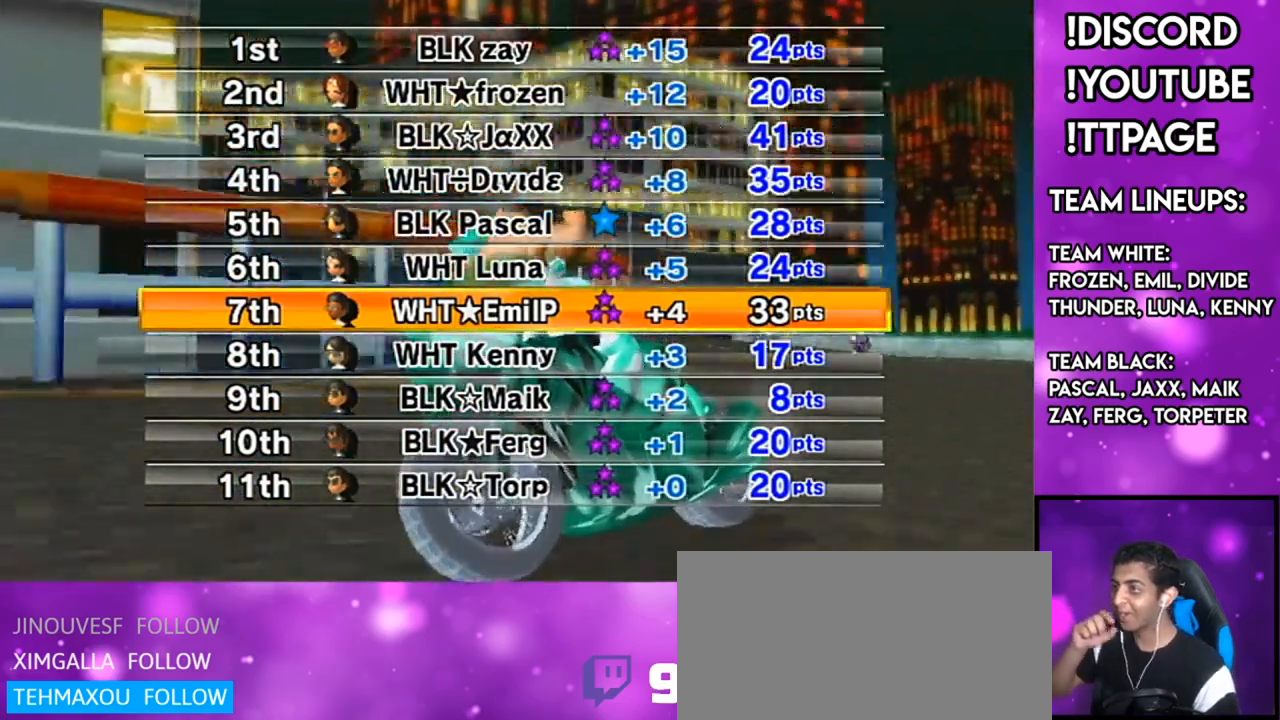
{"buttons": [], "left_stick": "center", "right_stick": "center", "events": []}
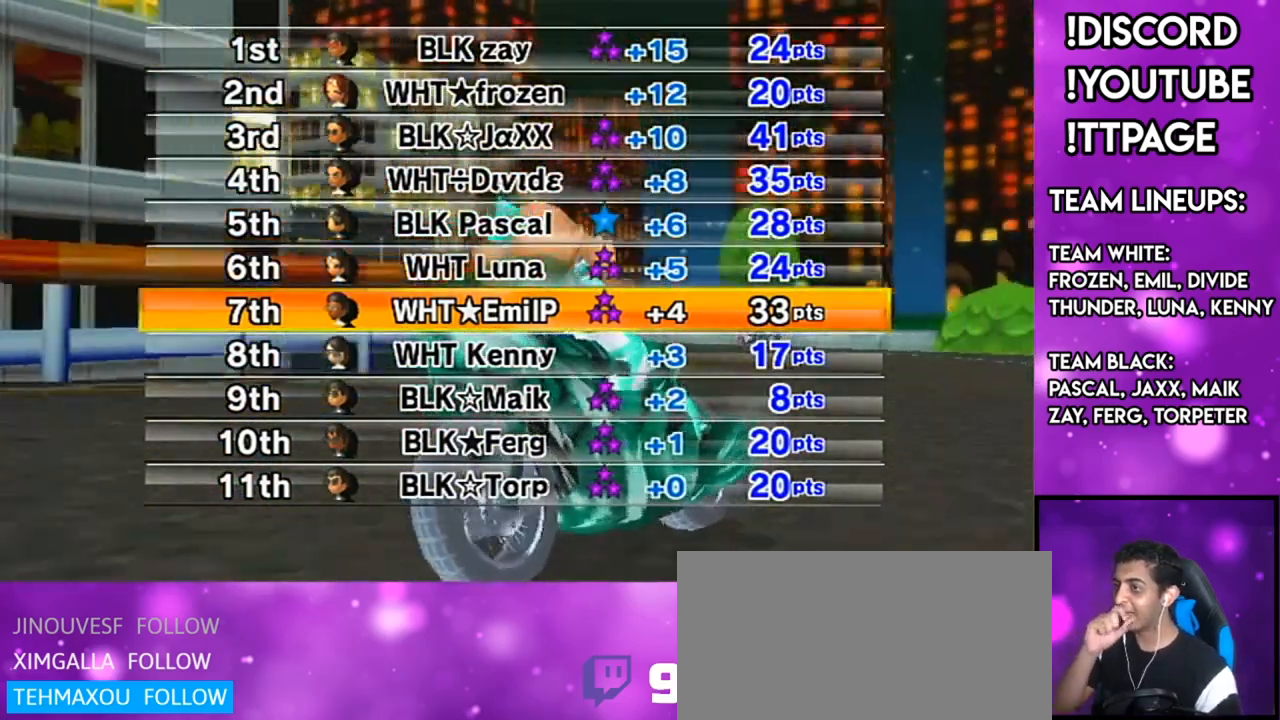
{"buttons": [], "left_stick": "center", "right_stick": "center", "events": []}
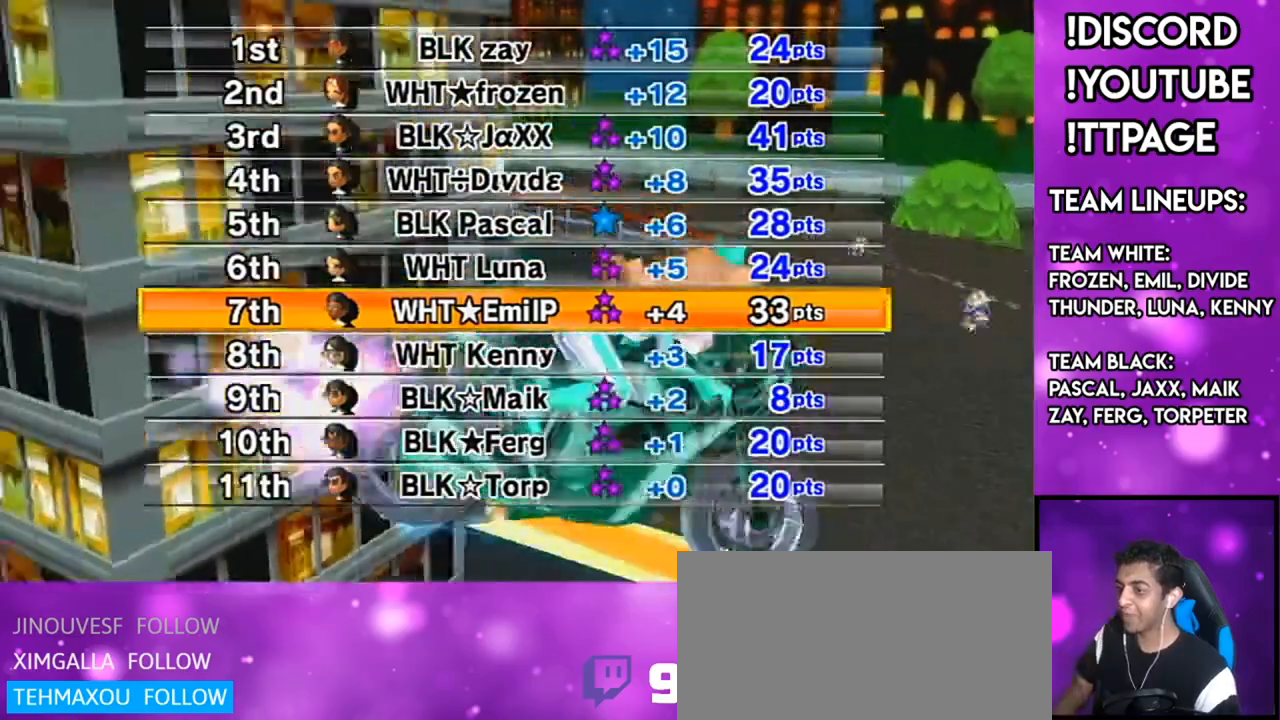
{"buttons": [], "left_stick": "center", "right_stick": "center", "events": []}
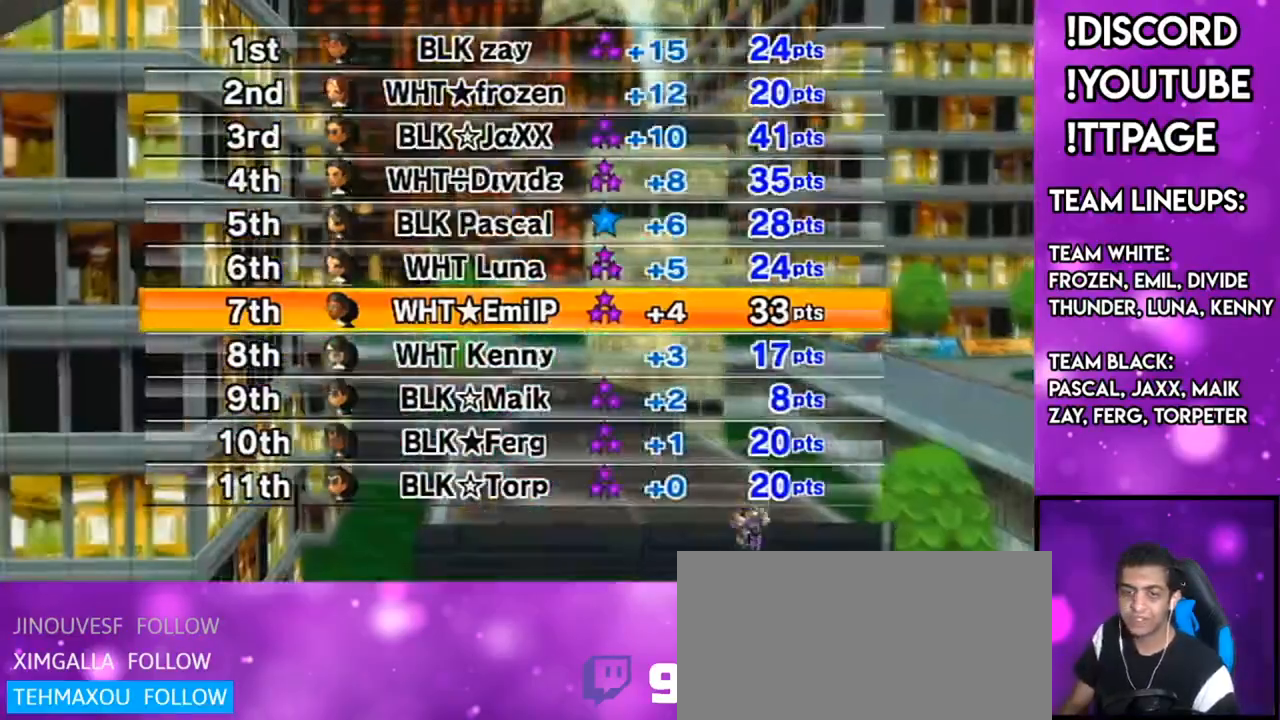
{"buttons": [], "left_stick": "center", "right_stick": "center", "events": []}
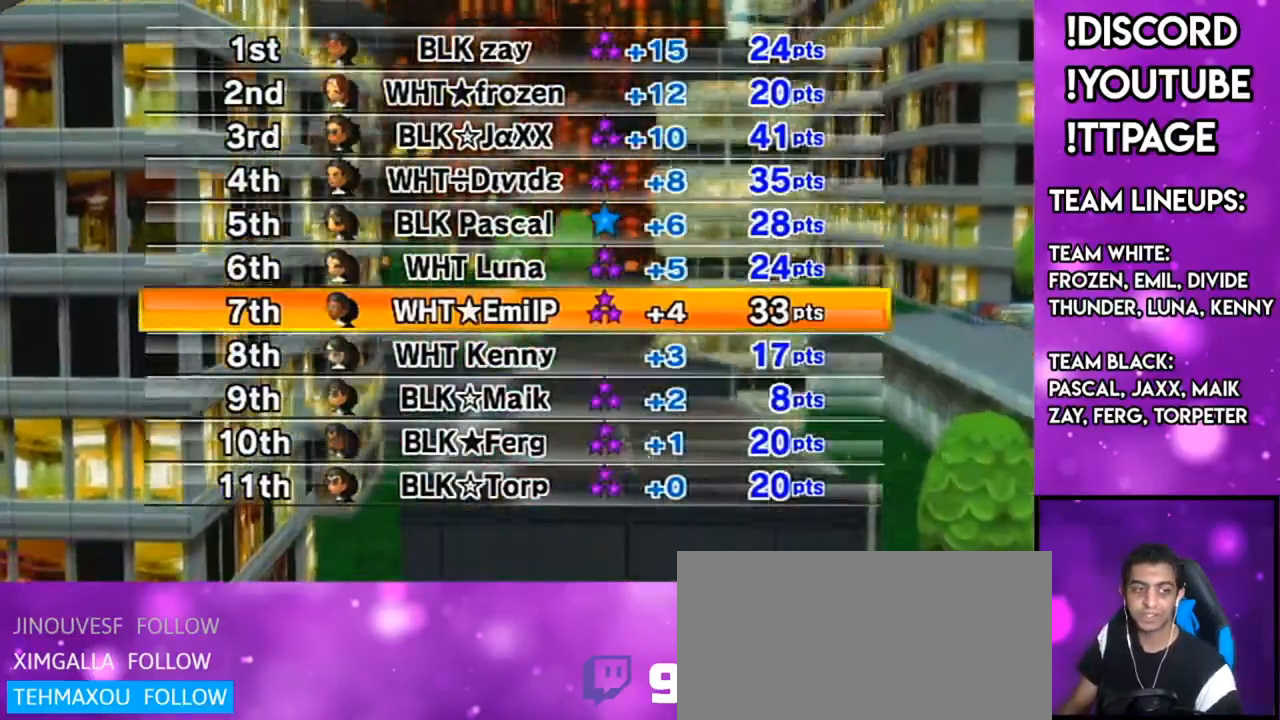
{"buttons": [], "left_stick": "center", "right_stick": "center", "events": [[167, "L1", "down"], [167, "R1", "down"], [167, "right_stick", "left"], [217, "L1", "up"], [217, "R1", "up"], [217, "right_stick", "center"], [417, "A", "down"], [484, "A", "up"]]}
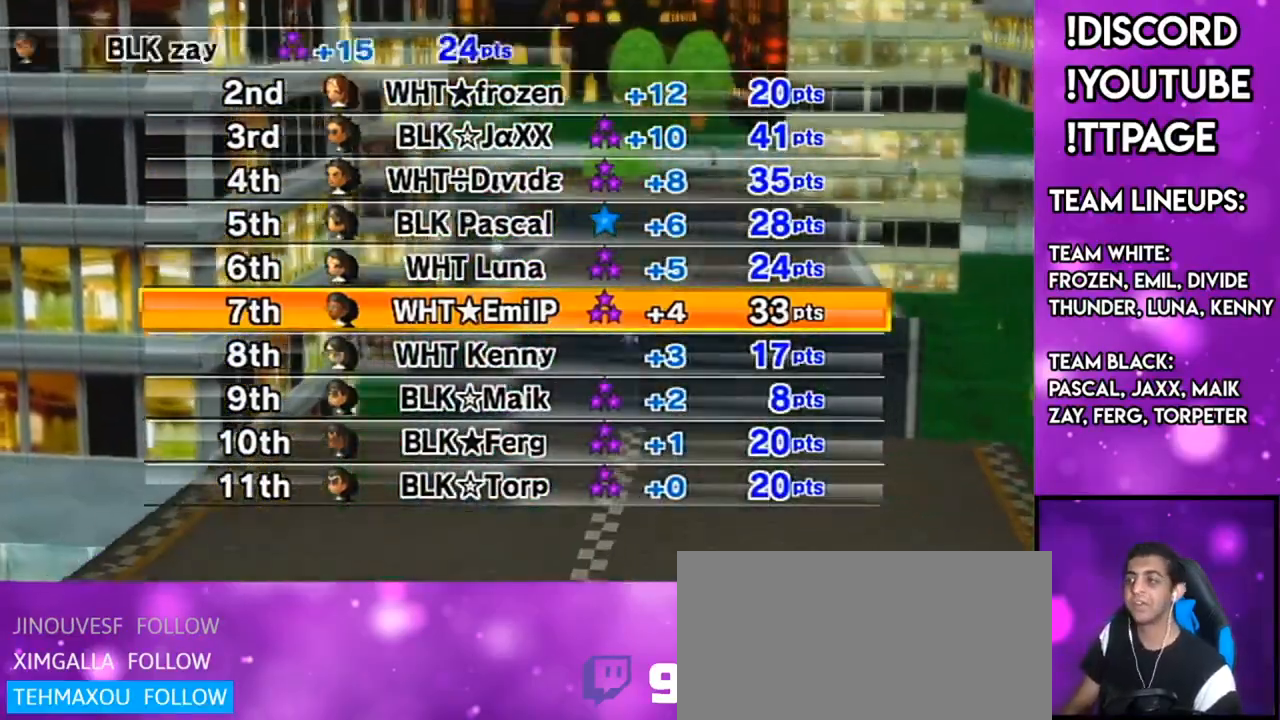
{"buttons": [], "left_stick": "center", "right_stick": "center", "events": []}
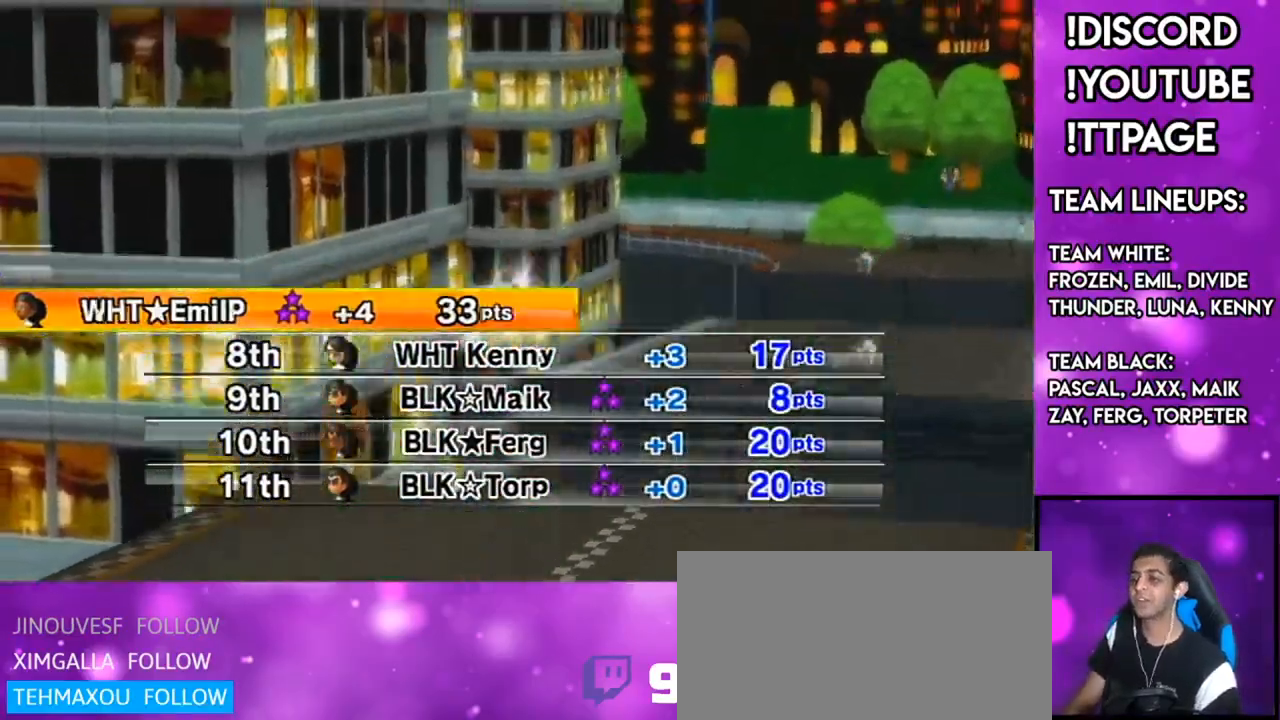
{"buttons": [], "left_stick": "center", "right_stick": "center", "events": []}
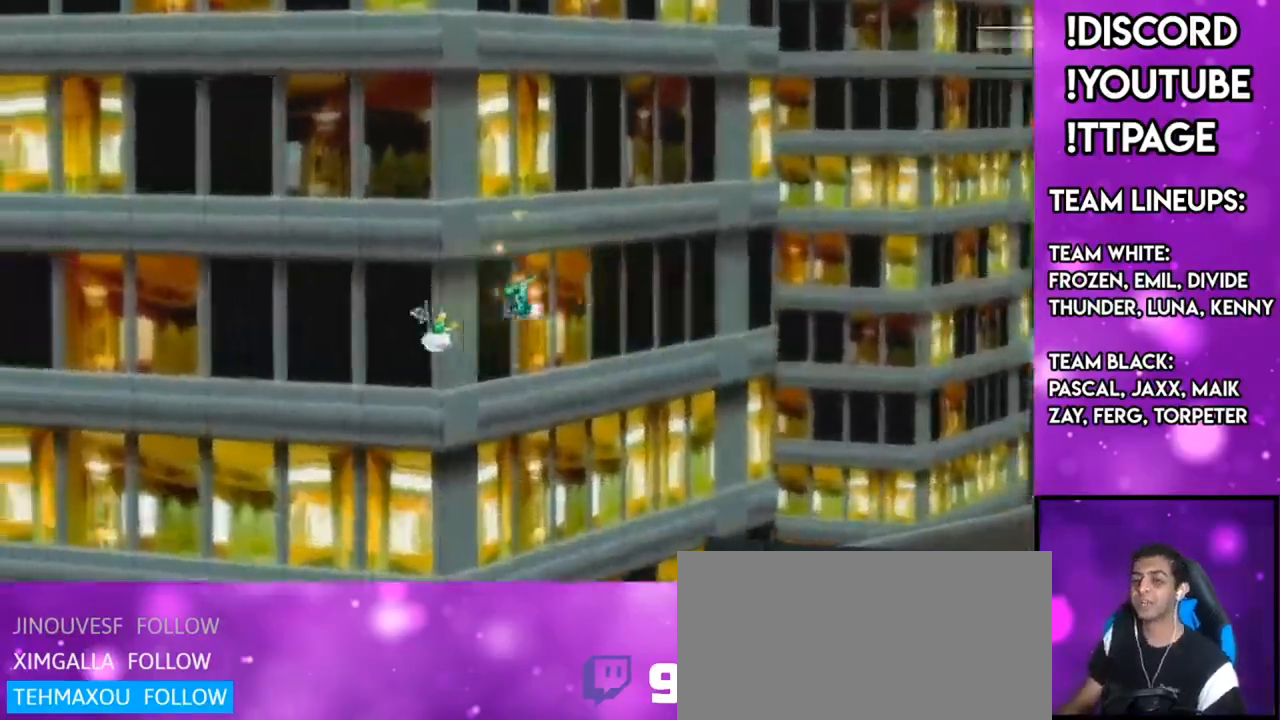
{"buttons": [], "left_stick": "center", "right_stick": "center", "events": []}
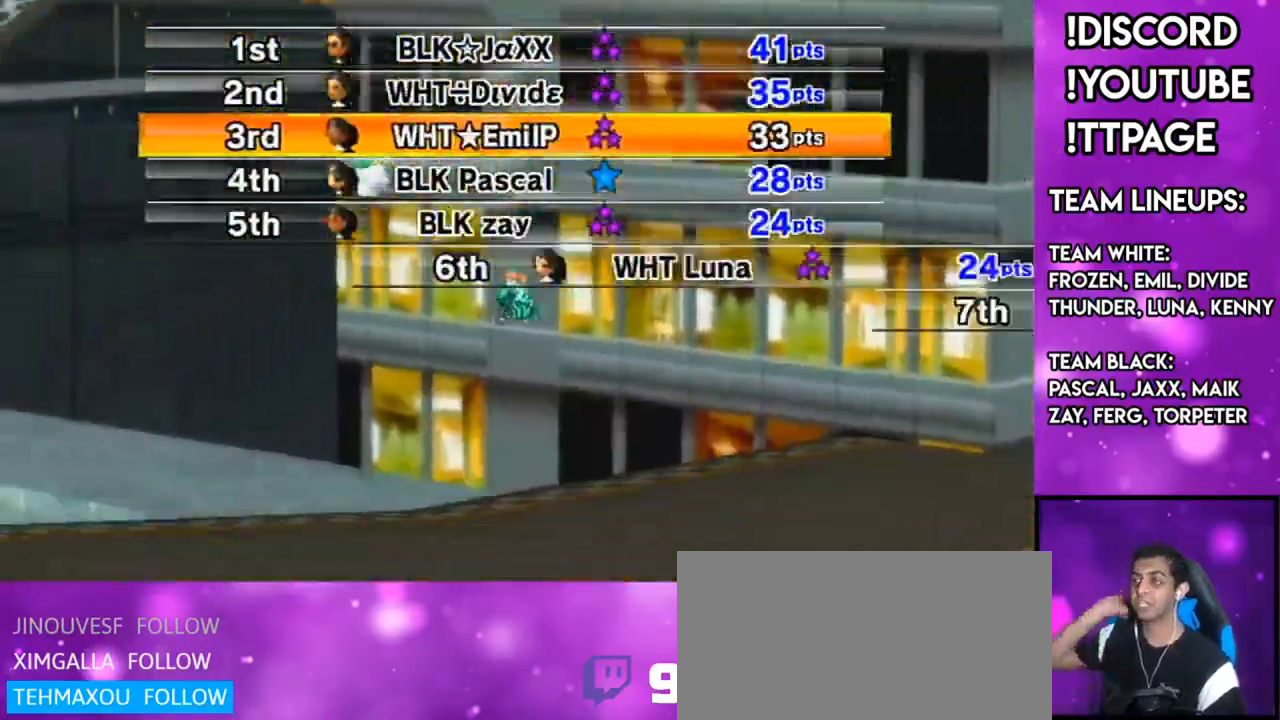
{"buttons": [], "left_stick": "center", "right_stick": "center", "events": []}
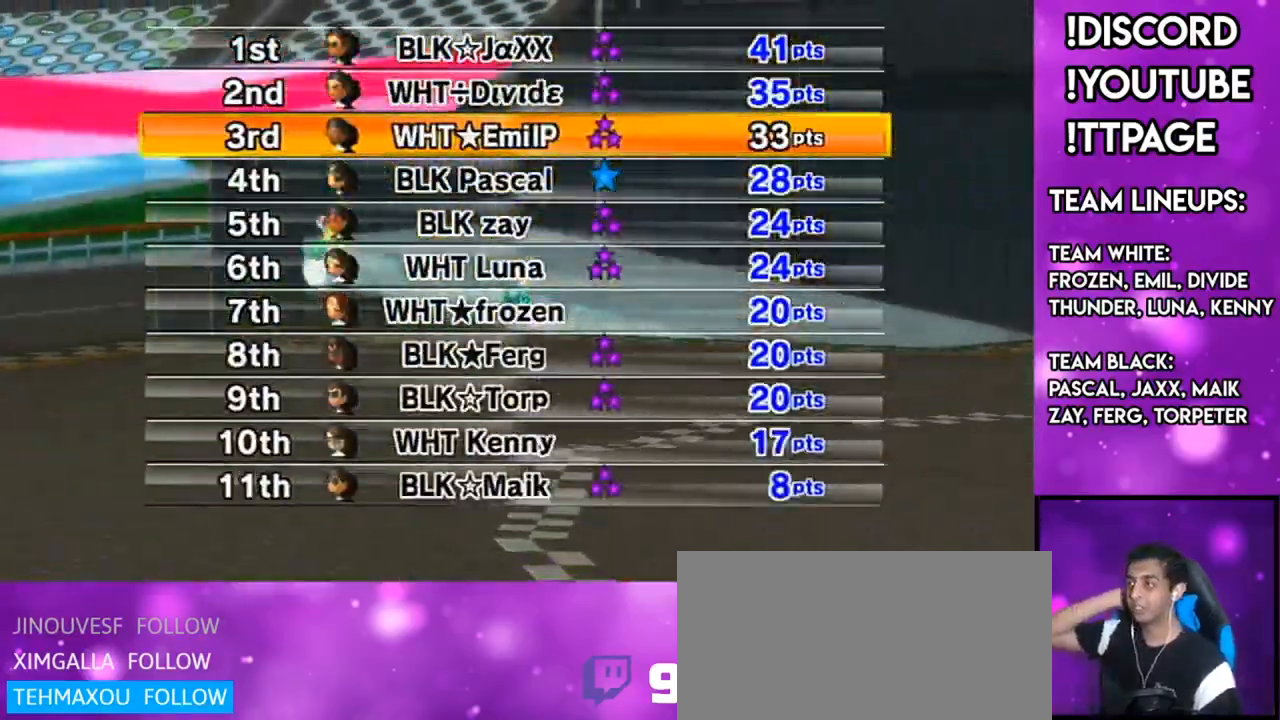
{"buttons": [], "left_stick": "center", "right_stick": "center", "events": []}
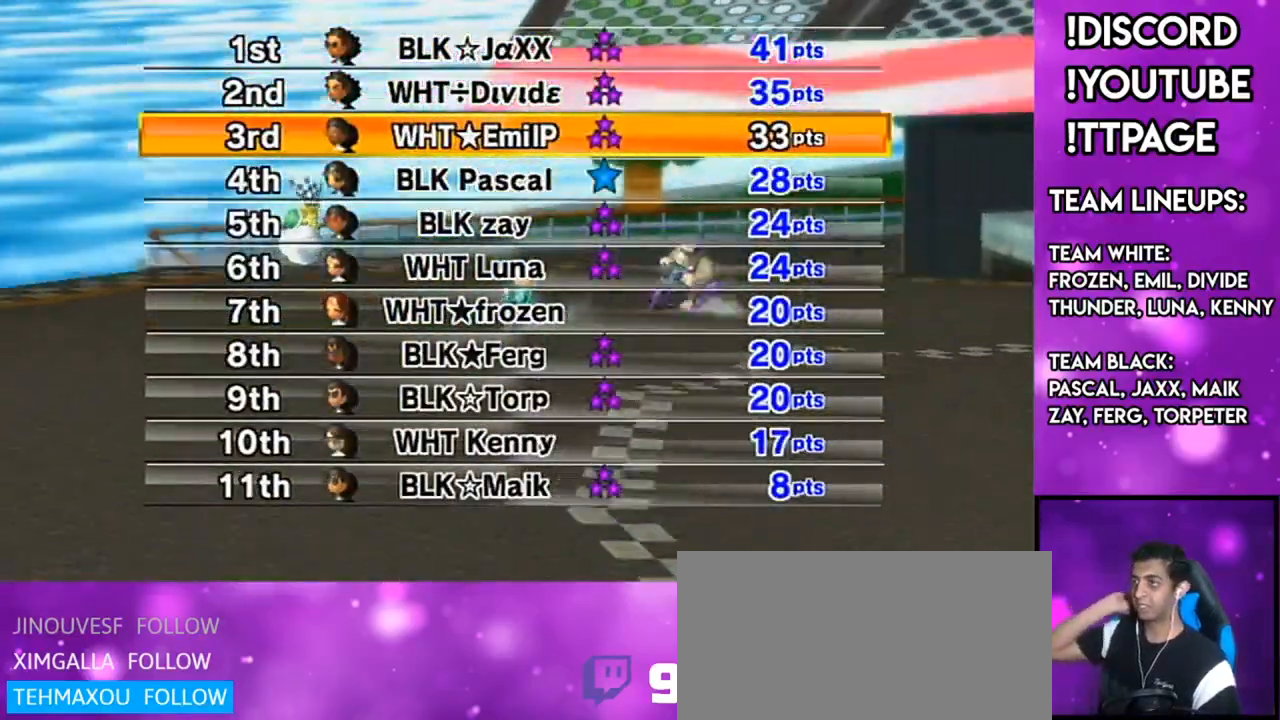
{"buttons": [], "left_stick": "center", "right_stick": "center", "events": [[384, "L1", "down"], [384, "R1", "down"], [384, "right_stick", "left"], [434, "L1", "up"], [434, "R1", "up"], [434, "right_stick", "center"]]}